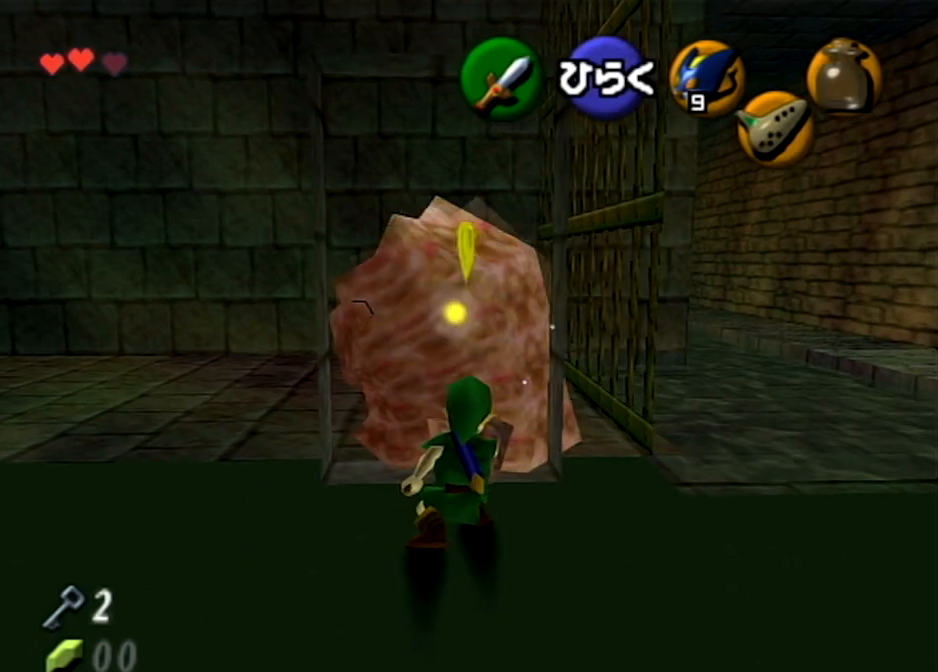
Gameplay with a controller (Nintendo layout); each line is a JSON object with the inputs held at the frame after it. "events" lists button and stick changes between this image and that frame as [ms after this image, input, new state], when the widget could be followed in between. Not read: L3 R3.
{"buttons": ["R1"], "left_stick": "center", "right_stick": "center", "events": [[33, "B", "down"], [166, "B", "up"]]}
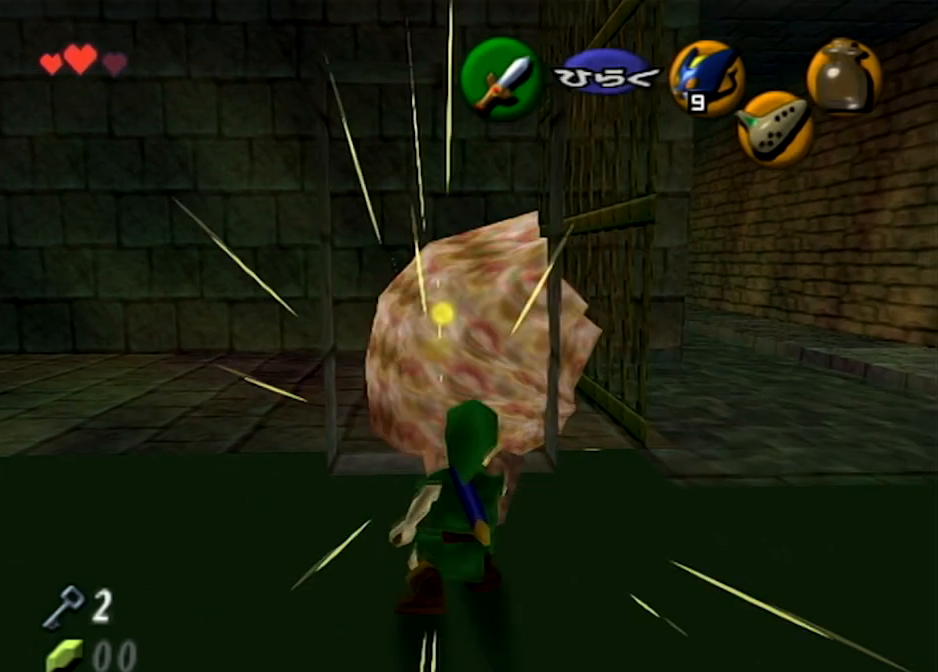
{"buttons": ["R1"], "left_stick": "up", "right_stick": "center", "events": [[100, "R1", "up"], [167, "left_stick", "up"], [467, "R1", "down"]]}
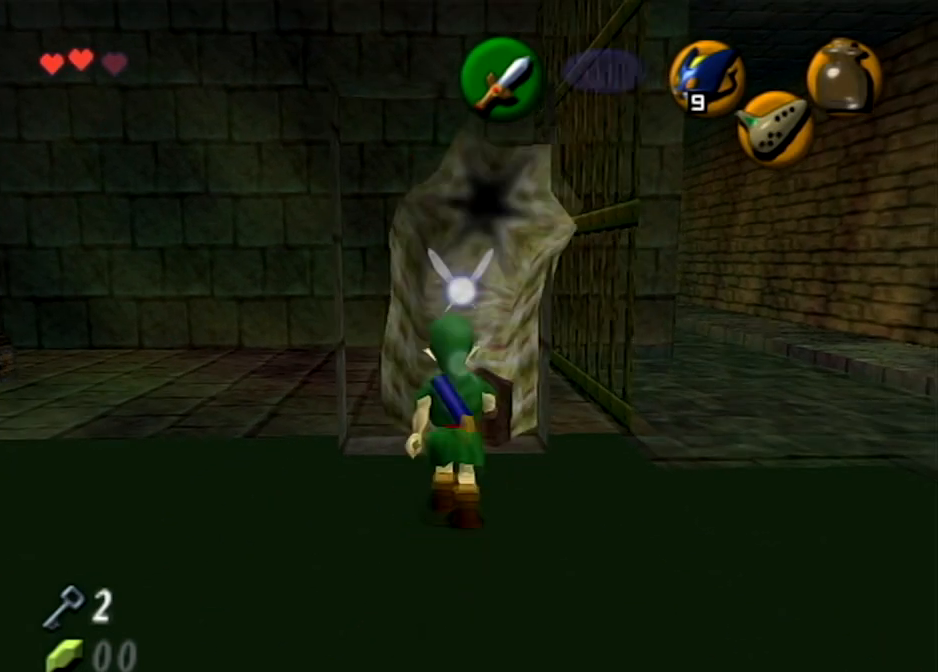
{"buttons": [], "left_stick": "center", "right_stick": "center", "events": [[33, "B", "down"], [33, "left_stick", "center"], [166, "B", "up"], [433, "R1", "up"]]}
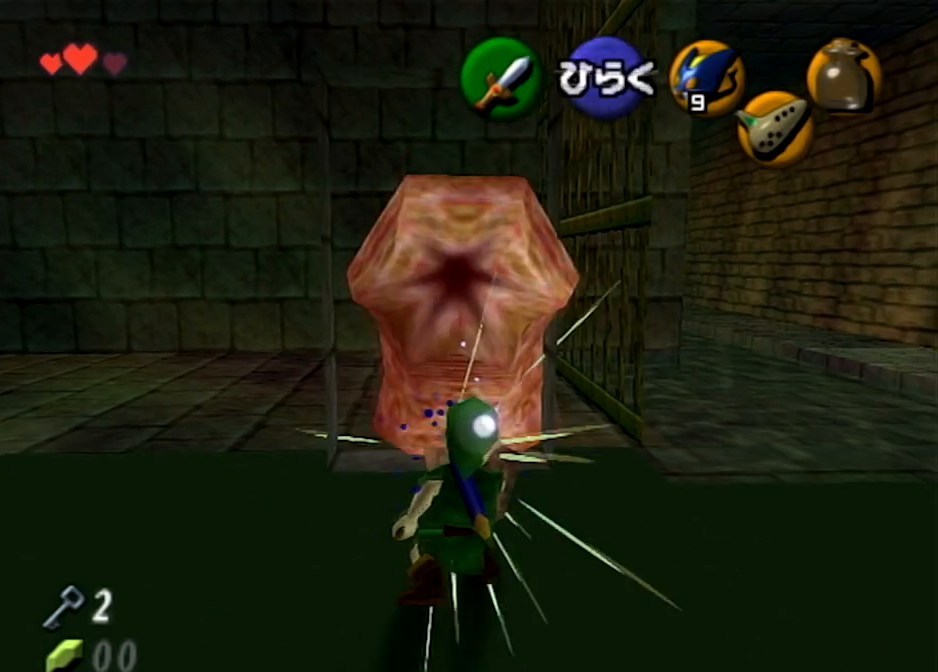
{"buttons": [], "left_stick": "center", "right_stick": "center", "events": [[100, "left_stick", "up"], [367, "L1", "down"], [434, "A", "down"], [467, "left_stick", "center"], [501, "A", "up"], [501, "L1", "up"]]}
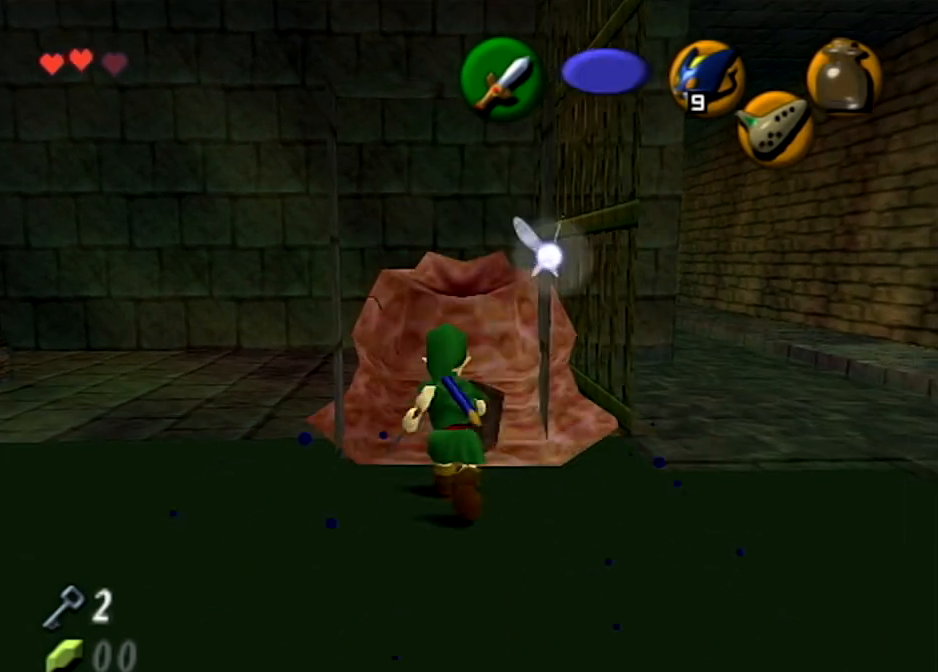
{"buttons": [], "left_stick": "center", "right_stick": "center", "events": [[66, "A", "down"], [200, "A", "up"]]}
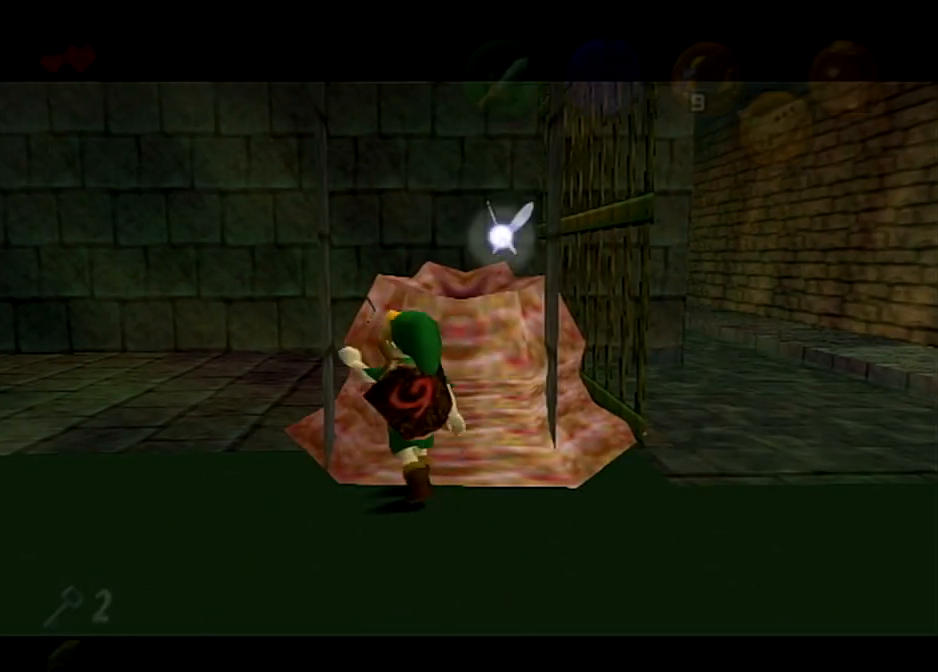
{"buttons": [], "left_stick": "center", "right_stick": "center", "events": []}
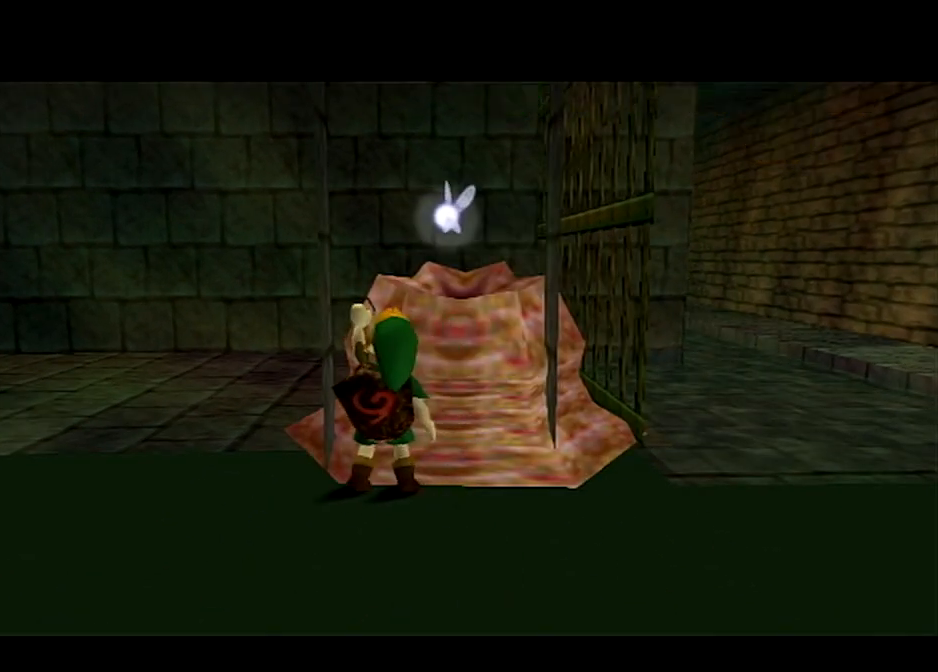
{"buttons": [], "left_stick": "center", "right_stick": "center", "events": []}
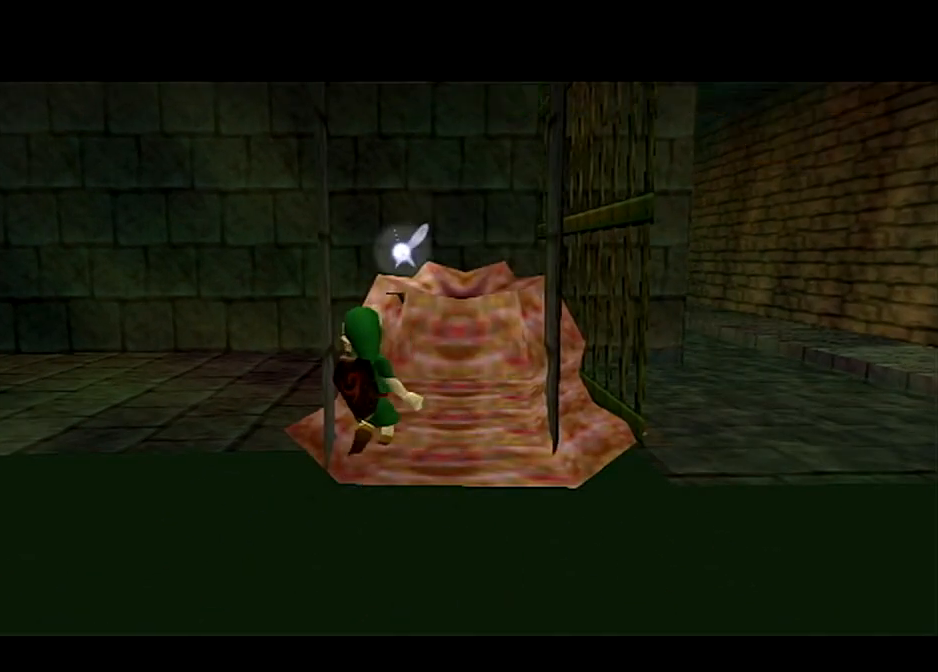
{"buttons": [], "left_stick": "center", "right_stick": "center", "events": []}
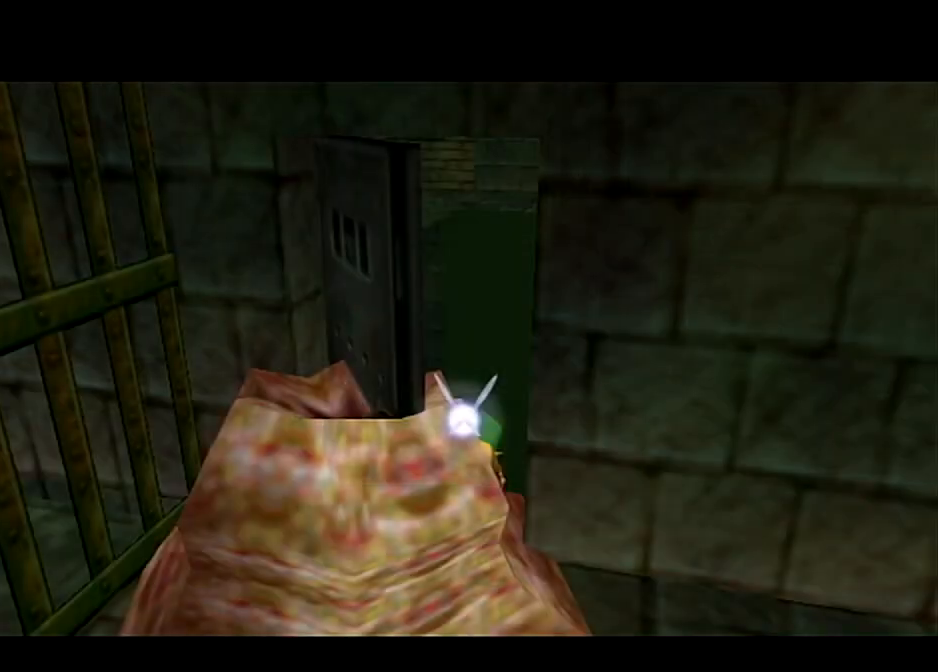
{"buttons": [], "left_stick": "center", "right_stick": "center", "events": []}
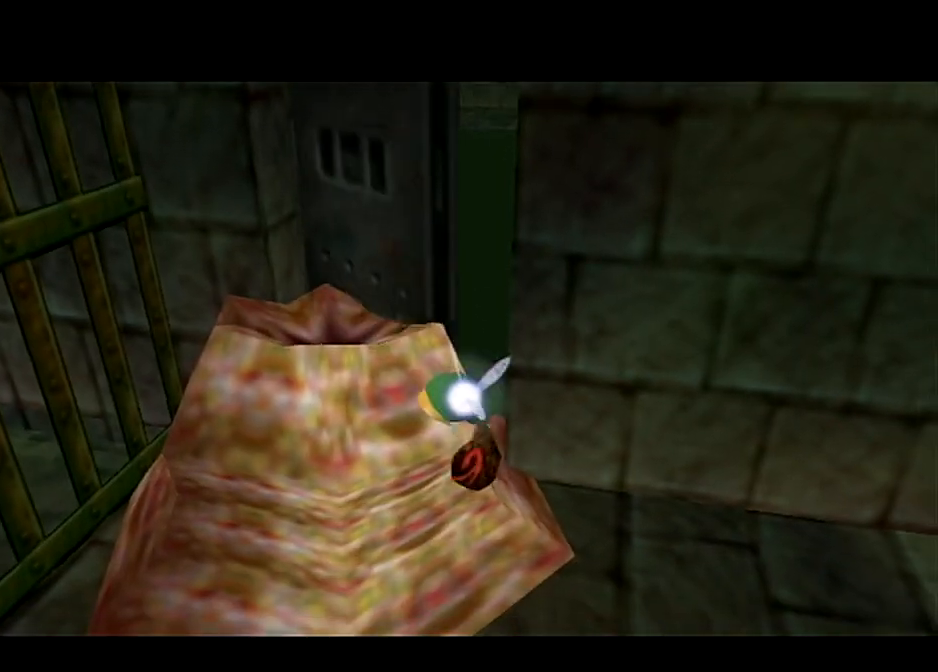
{"buttons": [], "left_stick": "center", "right_stick": "center", "events": []}
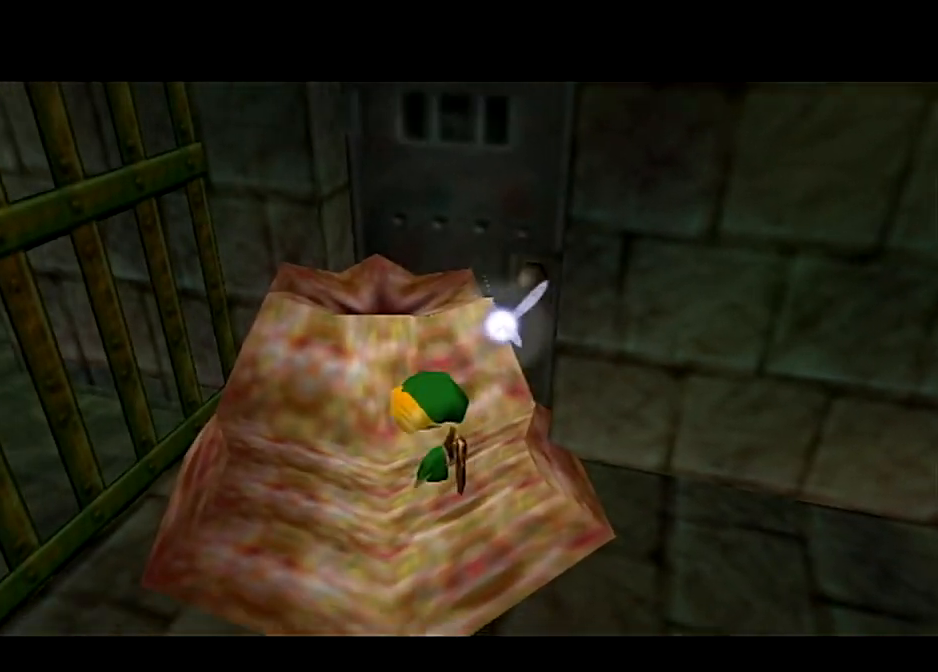
{"buttons": [], "left_stick": "down", "right_stick": "center", "events": [[467, "left_stick", "down"]]}
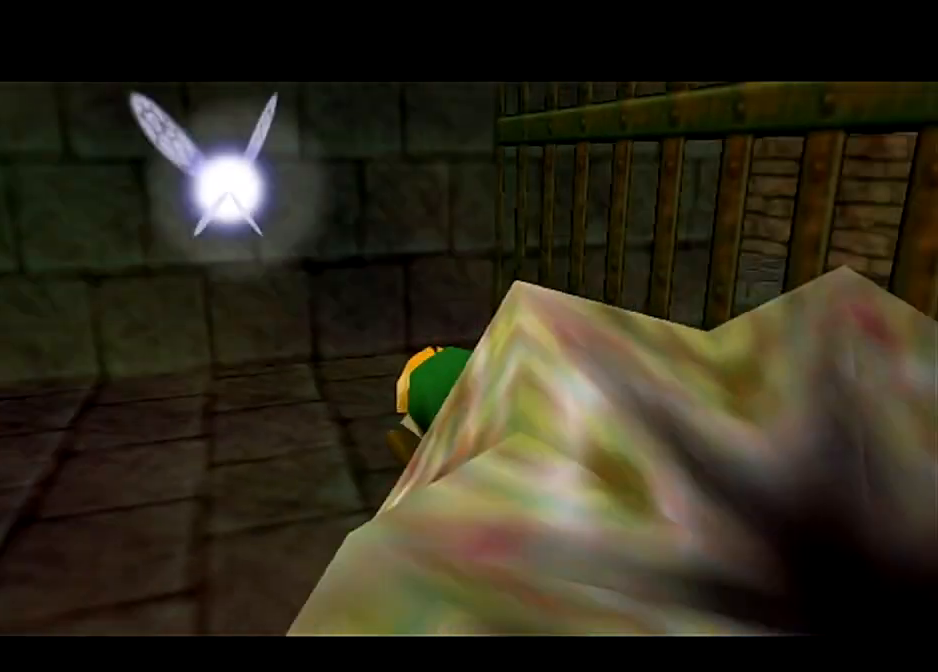
{"buttons": [], "left_stick": "up", "right_stick": "center", "events": [[200, "left_stick", "left"], [267, "left_stick", "up-left"], [434, "left_stick", "up"]]}
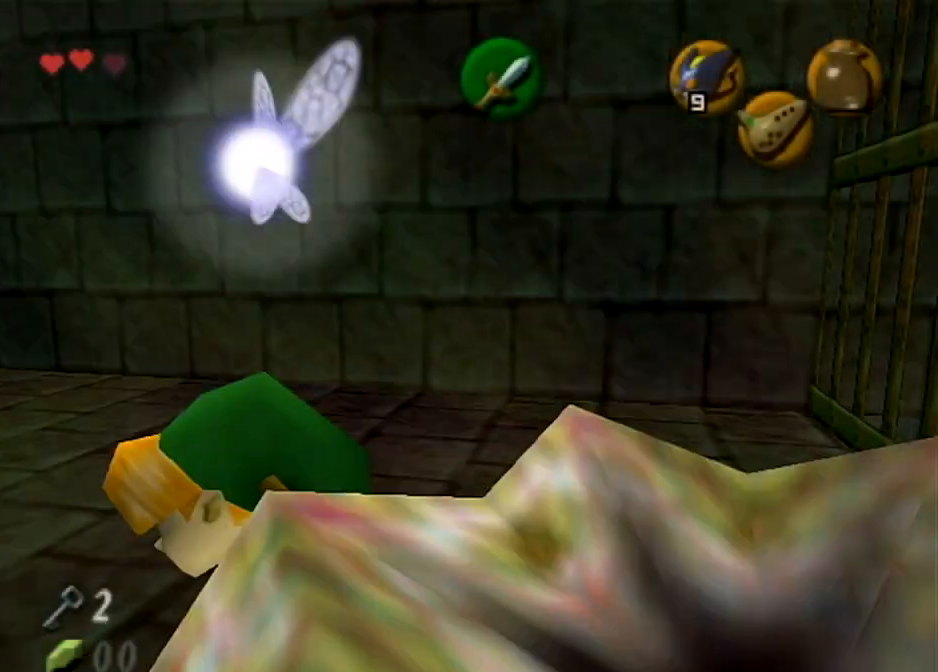
{"buttons": ["L1"], "left_stick": "center", "right_stick": "center", "events": [[233, "left_stick", "down-left"], [300, "left_stick", "down"], [433, "L1", "down"], [500, "left_stick", "center"]]}
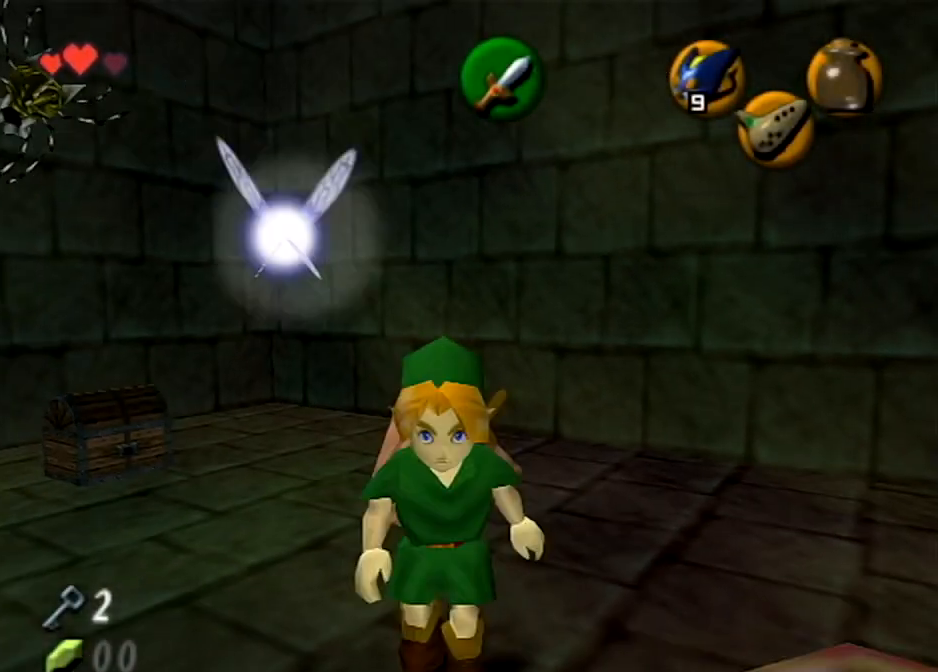
{"buttons": [], "left_stick": "down-left", "right_stick": "center", "events": [[100, "L1", "up"], [167, "R1", "down"], [434, "R1", "up"], [501, "left_stick", "down-left"]]}
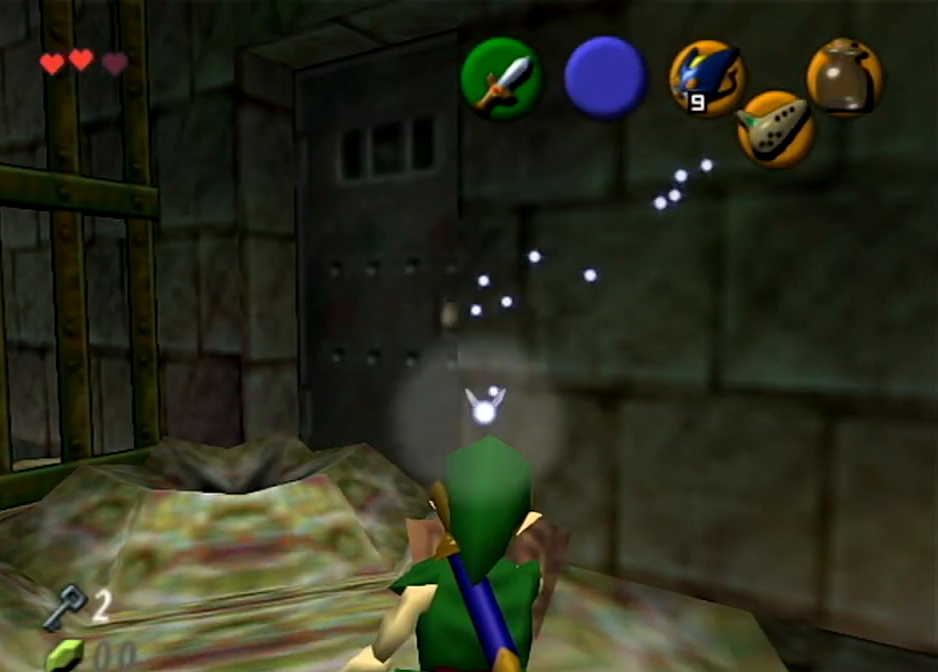
{"buttons": [], "left_stick": "center", "right_stick": "center", "events": [[133, "L1", "down"], [200, "left_stick", "center"], [267, "L1", "up"]]}
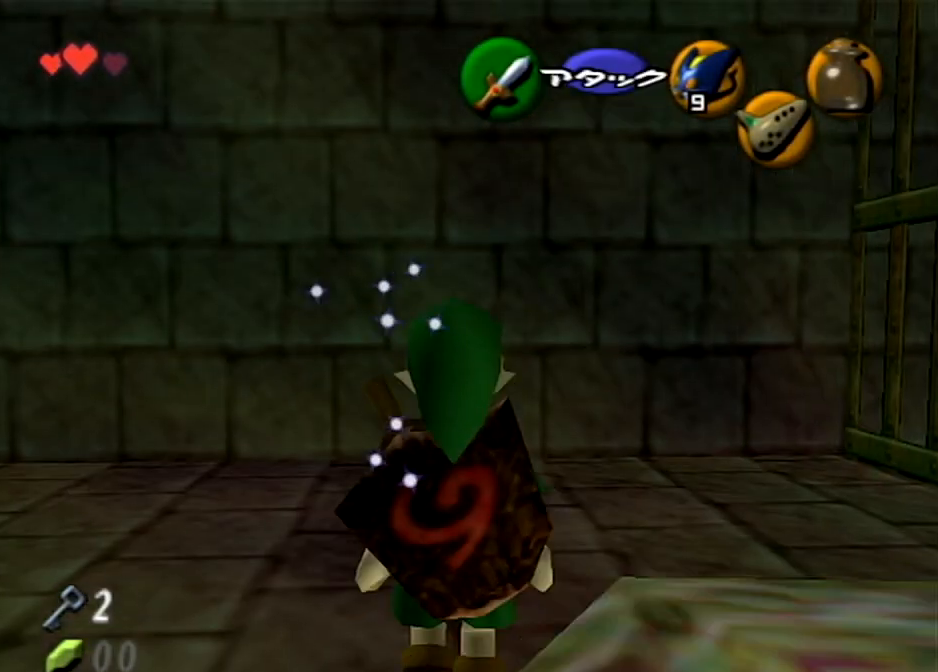
{"buttons": [], "left_stick": "center", "right_stick": "center", "events": []}
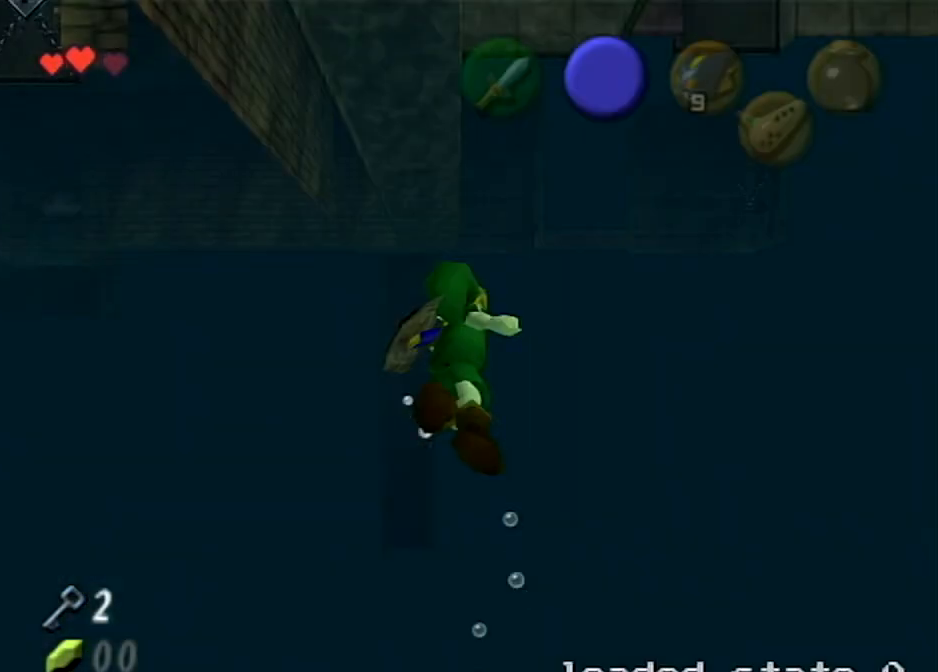
{"buttons": [], "left_stick": "center", "right_stick": "center", "events": []}
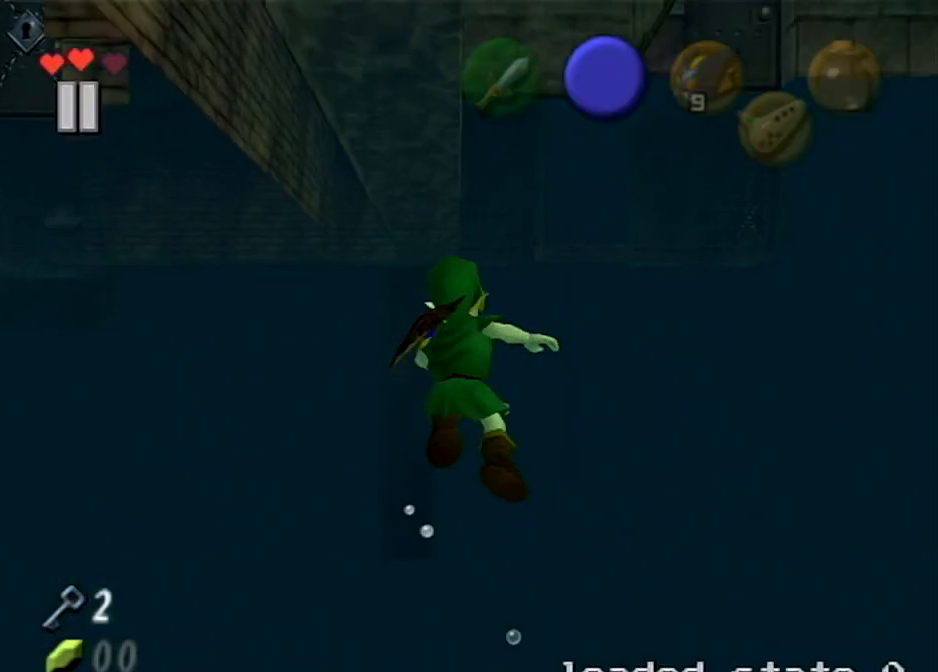
{"buttons": [], "left_stick": "center", "right_stick": "center", "events": []}
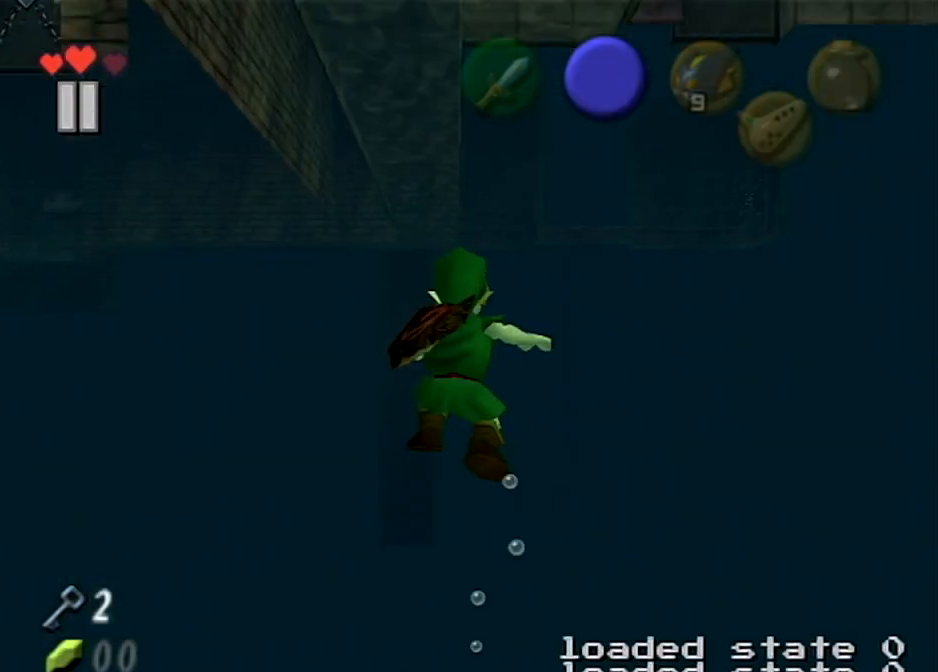
{"buttons": [], "left_stick": "center", "right_stick": "center", "events": [[100, "R1", "down"], [100, "right_stick", "down-right"], [233, "R1", "up"], [233, "right_stick", "center"]]}
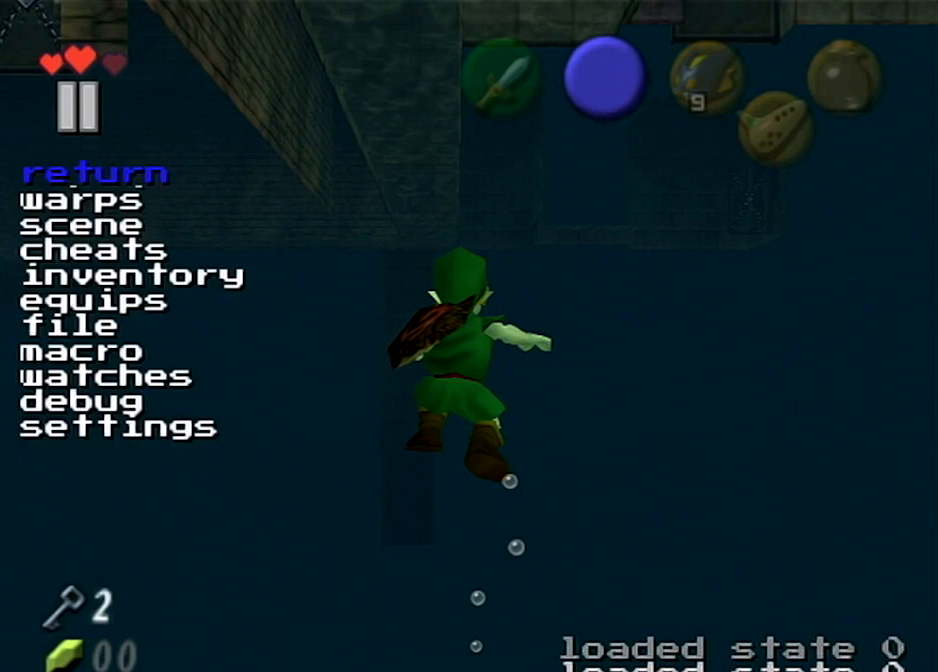
{"buttons": [], "left_stick": "center", "right_stick": "center", "events": []}
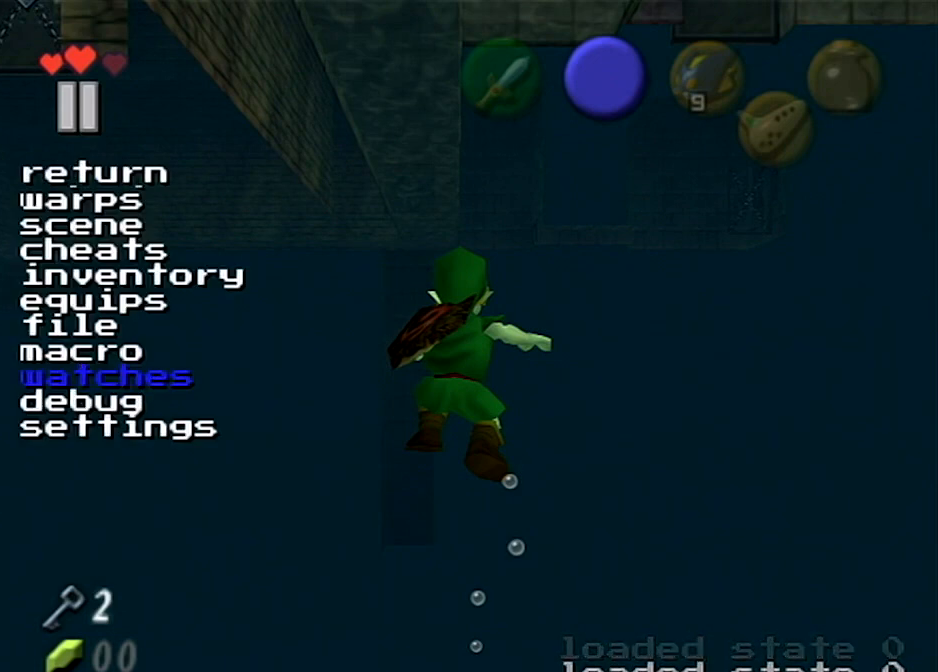
{"buttons": [], "left_stick": "center", "right_stick": "center", "events": [[100, "right_stick", "down"], [266, "right_stick", "center"]]}
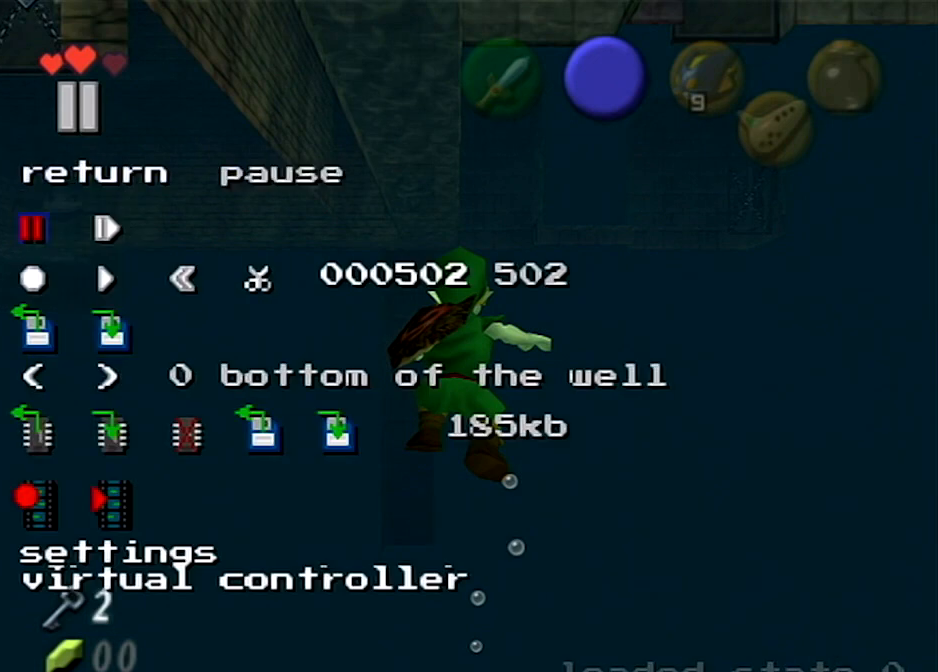
{"buttons": [], "left_stick": "center", "right_stick": "center", "events": []}
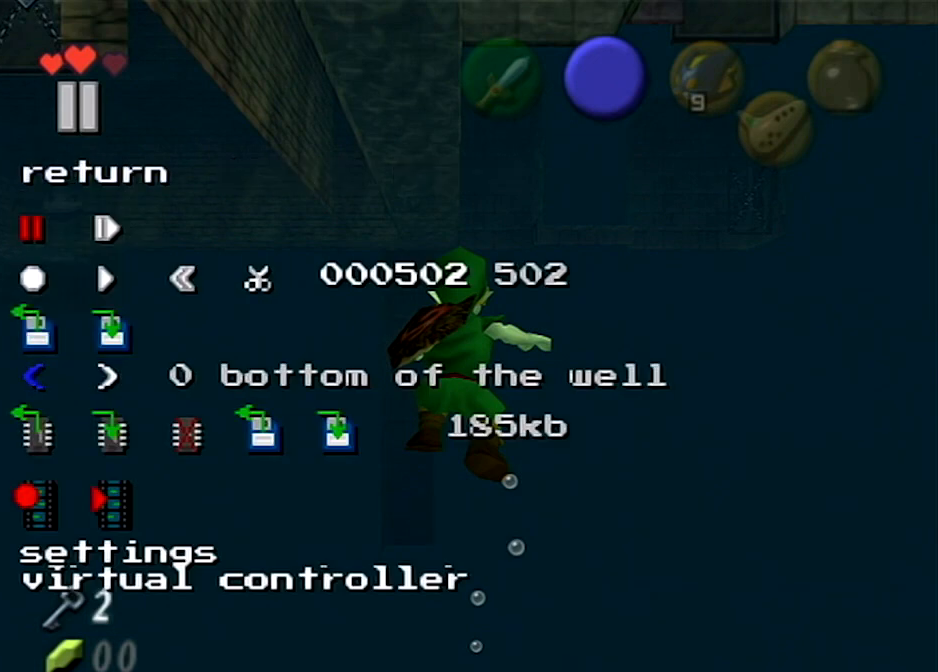
{"buttons": [], "left_stick": "center", "right_stick": "center", "events": []}
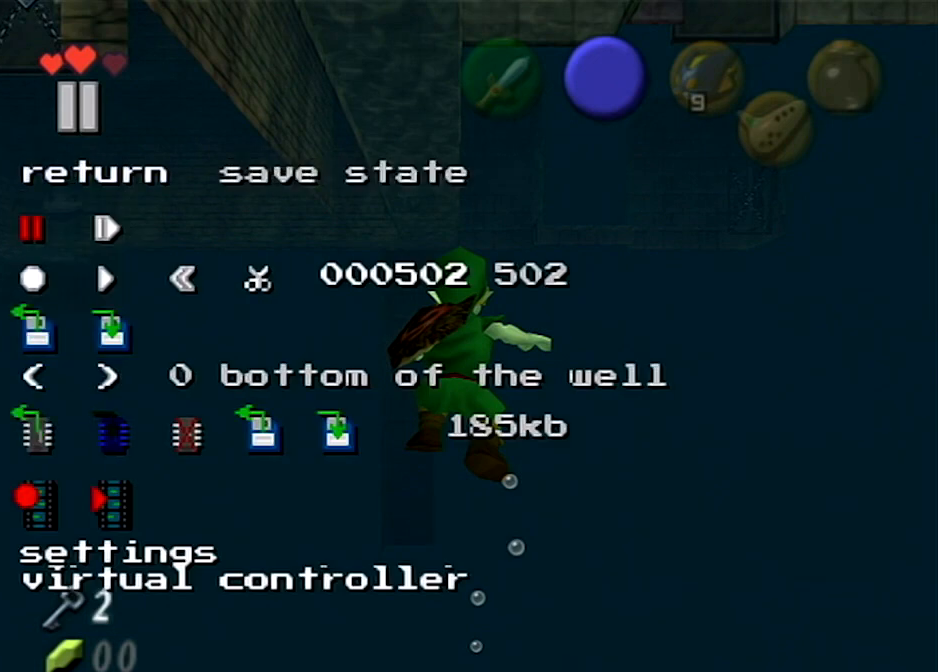
{"buttons": [], "left_stick": "center", "right_stick": "down", "events": [[400, "right_stick", "down"]]}
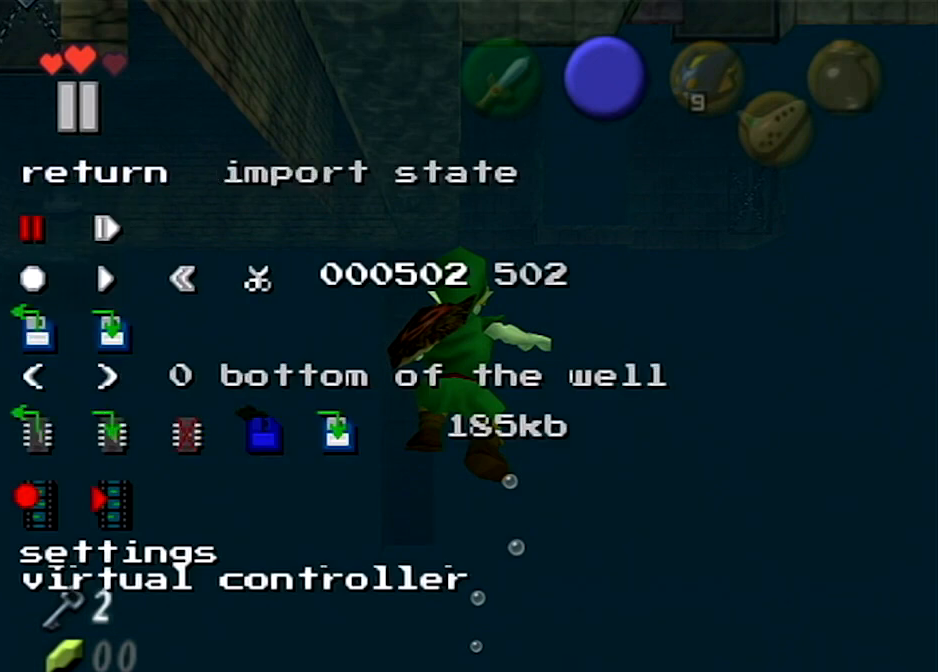
{"buttons": [], "left_stick": "center", "right_stick": "center", "events": [[66, "right_stick", "center"]]}
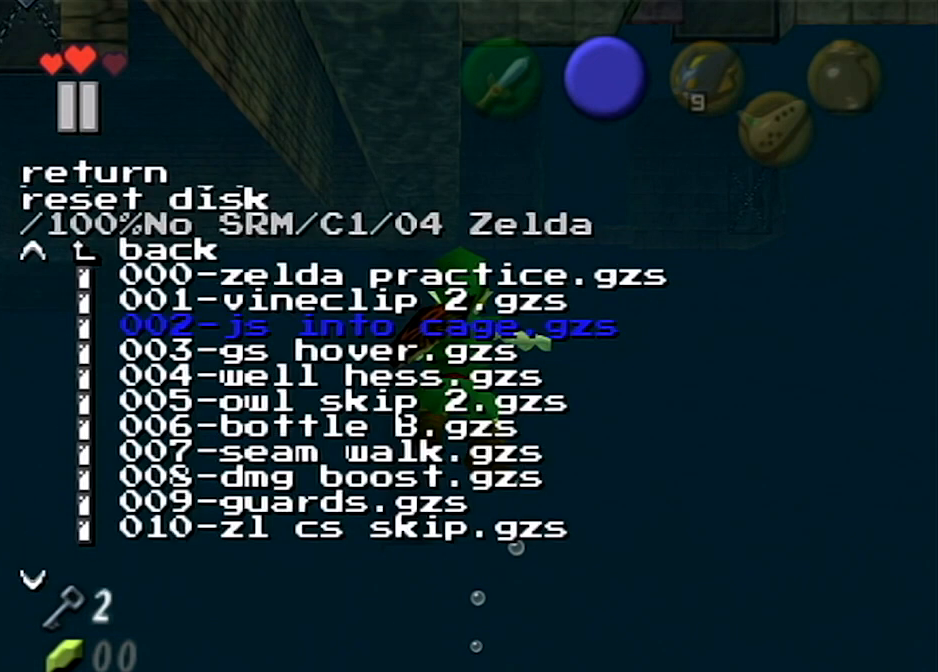
{"buttons": [], "left_stick": "center", "right_stick": "center", "events": [[300, "right_stick", "down"], [400, "right_stick", "center"]]}
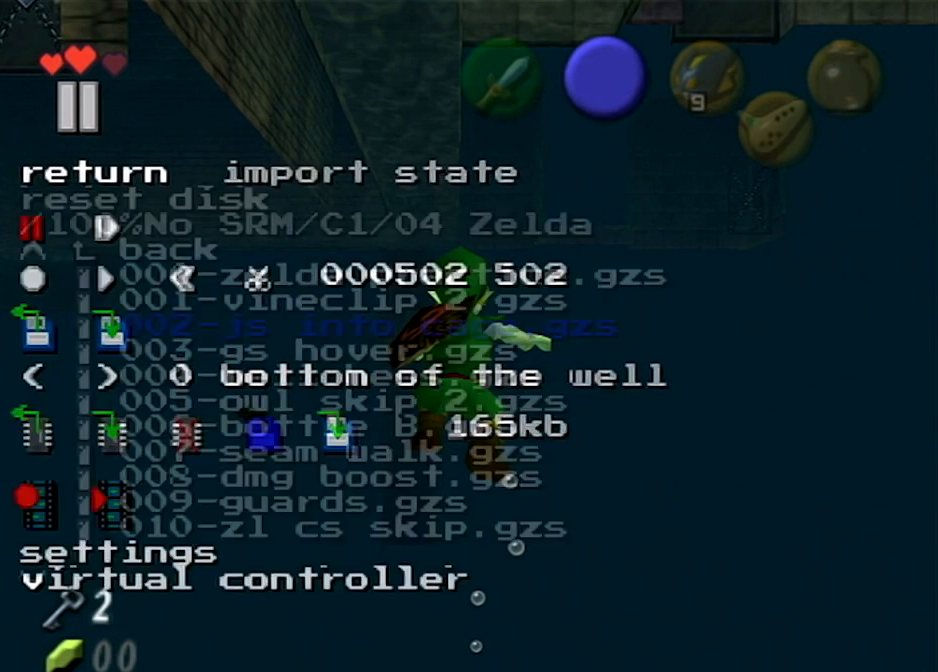
{"buttons": [], "left_stick": "center", "right_stick": "center", "events": []}
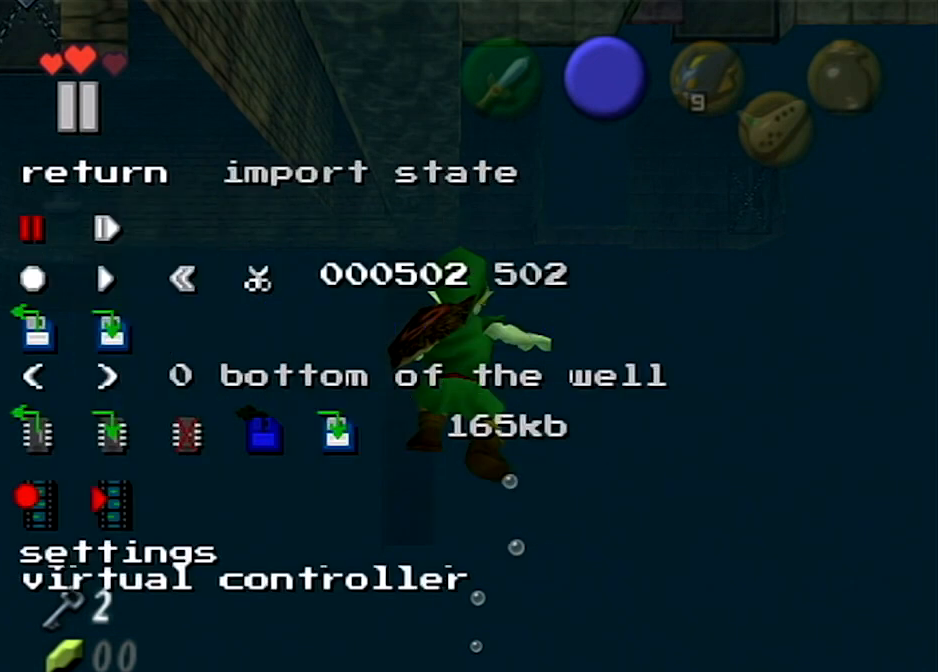
{"buttons": [], "left_stick": "center", "right_stick": "center", "events": []}
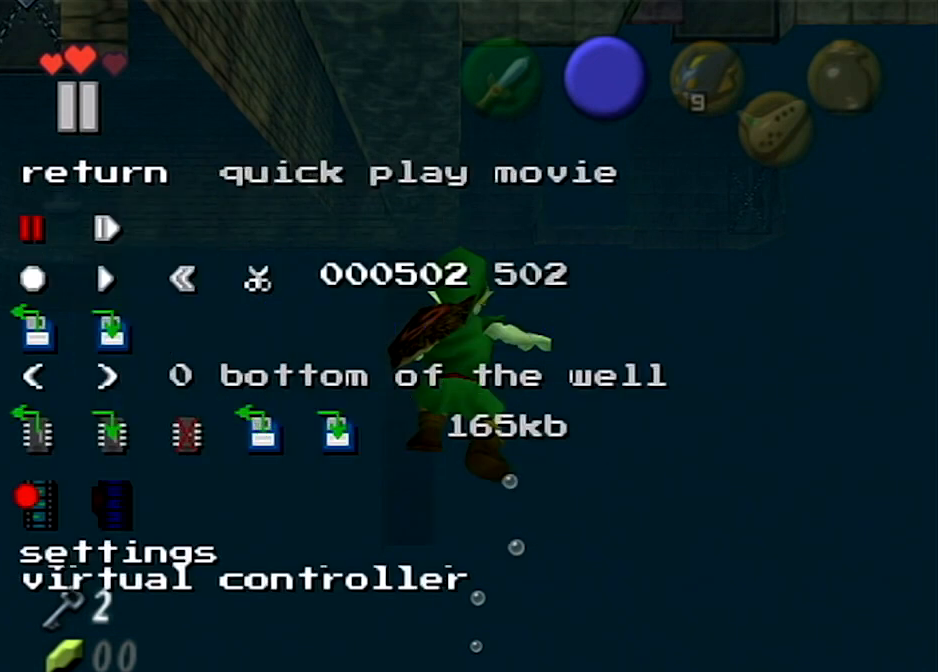
{"buttons": [], "left_stick": "center", "right_stick": "center", "events": []}
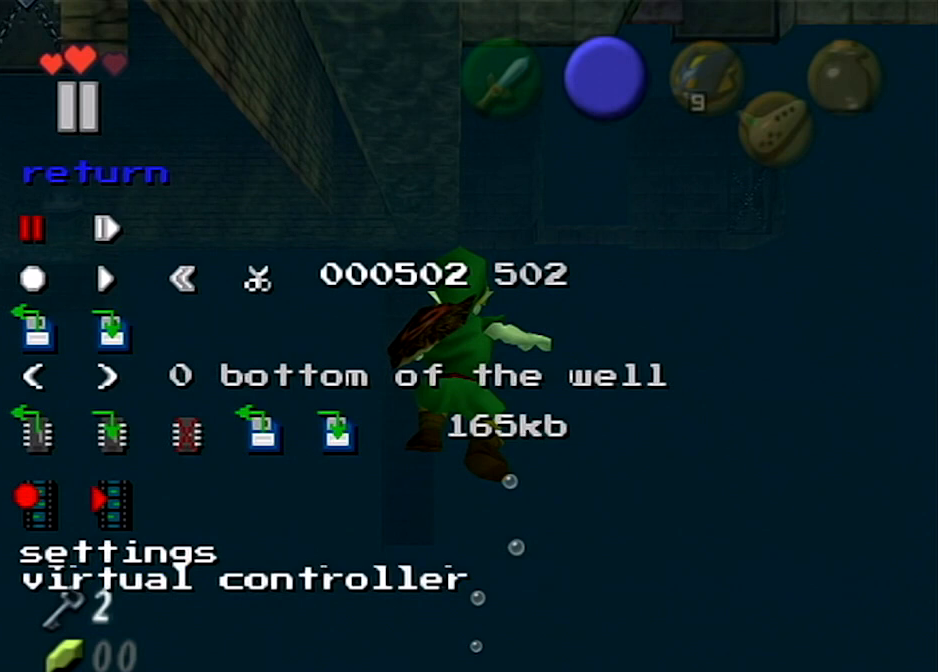
{"buttons": [], "left_stick": "center", "right_stick": "center", "events": [[200, "right_stick", "down"], [367, "right_stick", "center"]]}